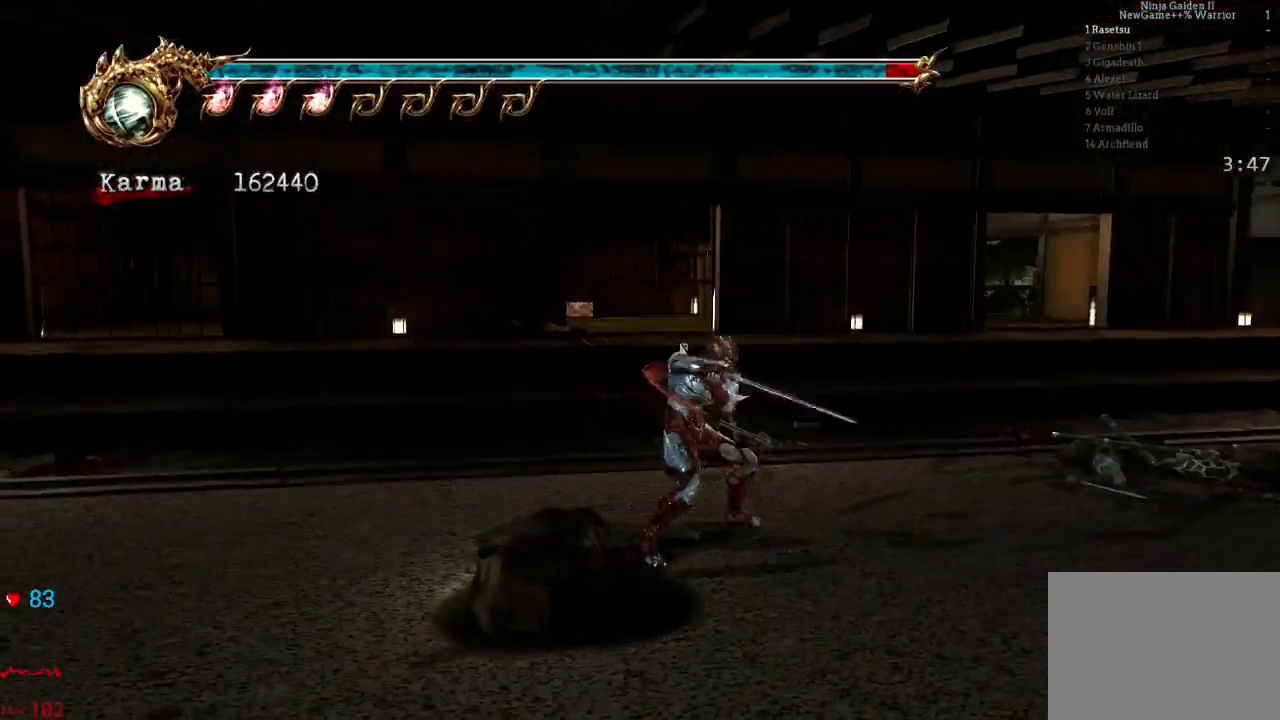
Gameplay with a controller (Xbox layout); each line is a JSON object with the inputs held at the frame after it. "events" lists button and stick changes between this image and that frame as [ms after this image, input, new state], when the widget could be followed in between. Not read: L3 R3.
{"buttons": [], "left_stick": "center", "right_stick": "center", "events": [[83, "left_stick", "right"], [117, "R2", "down"], [167, "left_stick", "up-right"], [283, "R2", "up"], [283, "left_stick", "center"]]}
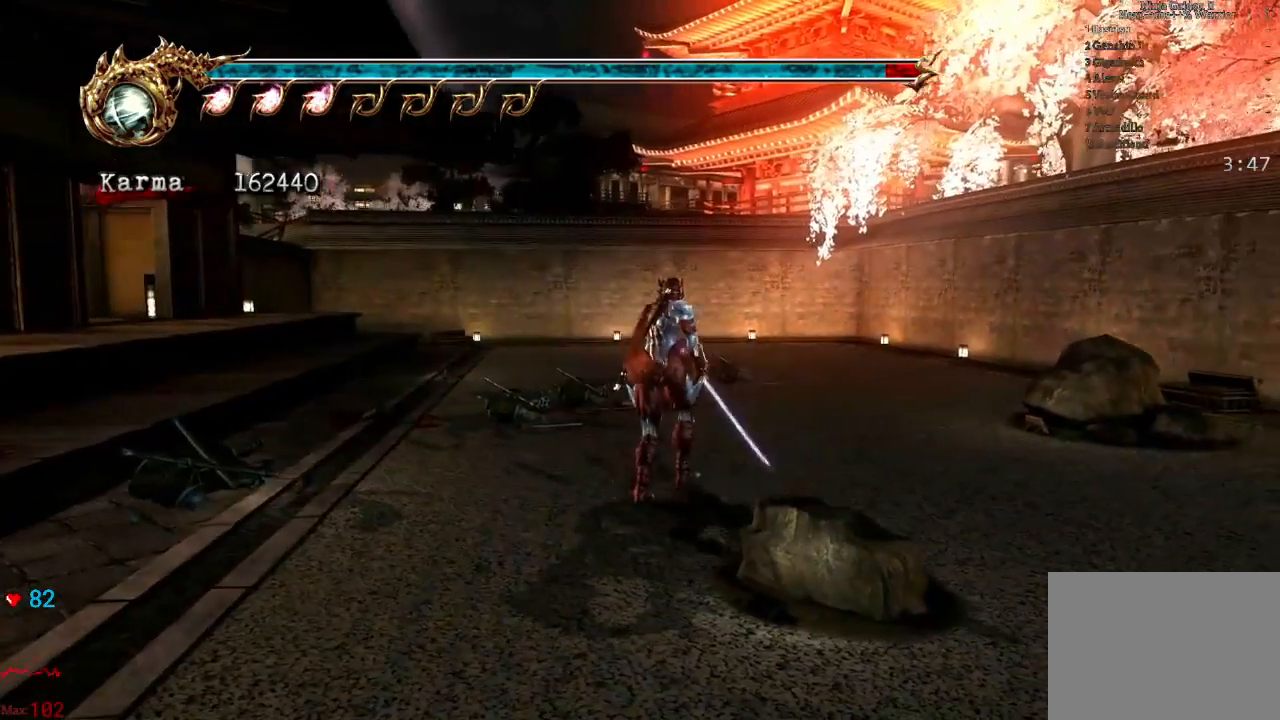
{"buttons": ["A", "L2", "R2"], "left_stick": "down-left", "right_stick": "center", "events": [[50, "left_stick", "down"], [117, "left_stick", "down-left"], [217, "L2", "down"], [300, "R2", "down"], [317, "A", "down"]]}
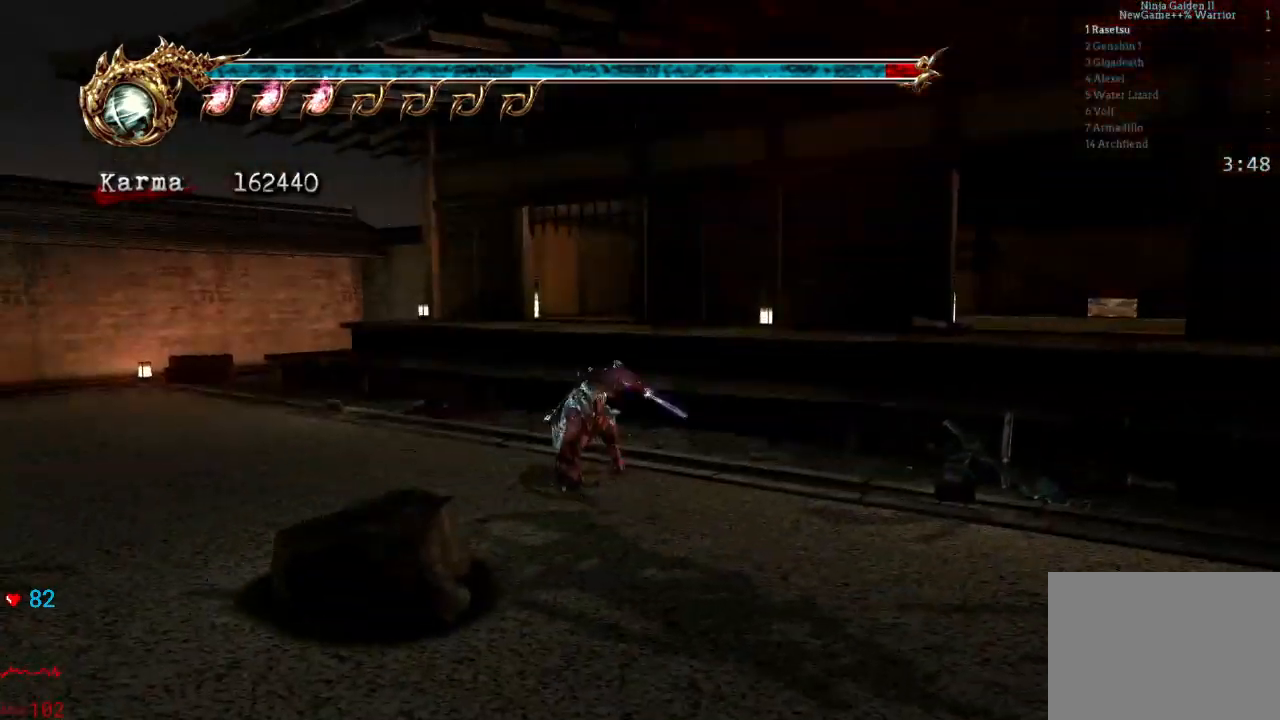
{"buttons": [], "left_stick": "up", "right_stick": "center", "events": [[33, "A", "up"], [50, "R2", "up"], [117, "L2", "up"], [117, "left_stick", "up-left"], [233, "left_stick", "up"]]}
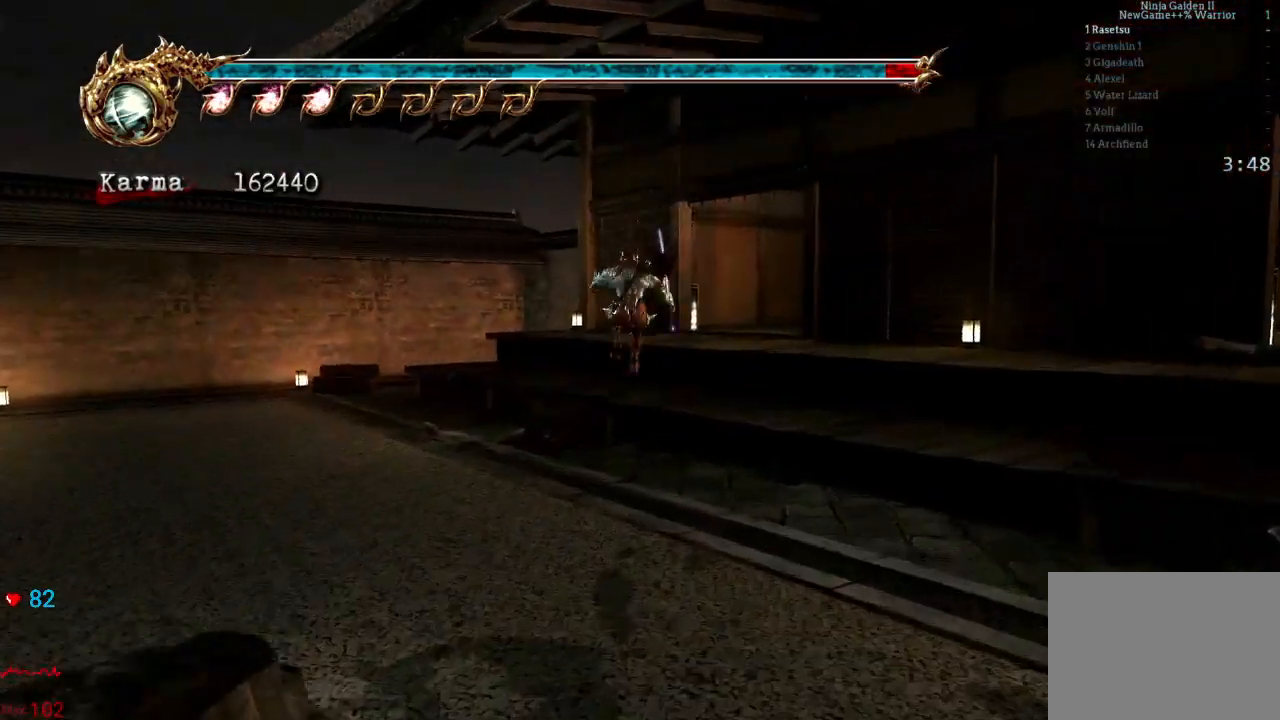
{"buttons": [], "left_stick": "up", "right_stick": "center", "events": [[50, "left_stick", "up-right"], [200, "right_stick", "left"], [400, "left_stick", "up"], [450, "right_stick", "center"]]}
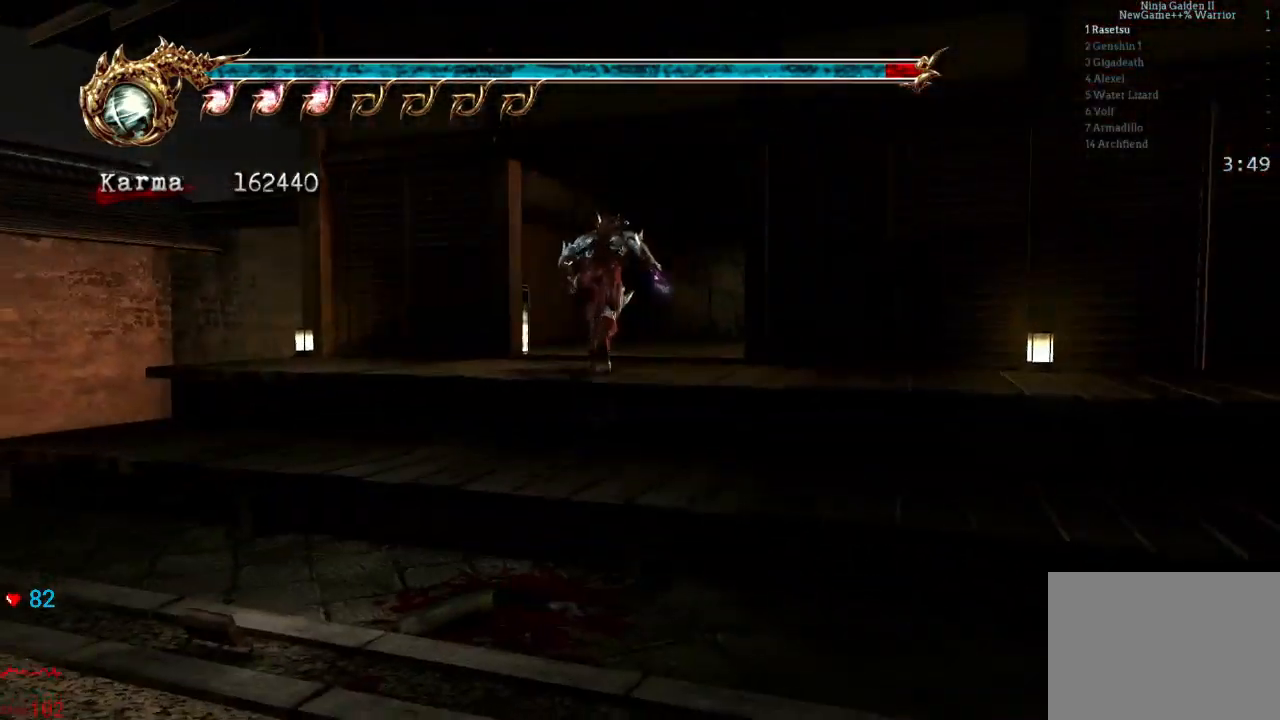
{"buttons": [], "left_stick": "up", "right_stick": "center", "events": [[217, "right_stick", "left"], [333, "right_stick", "center"]]}
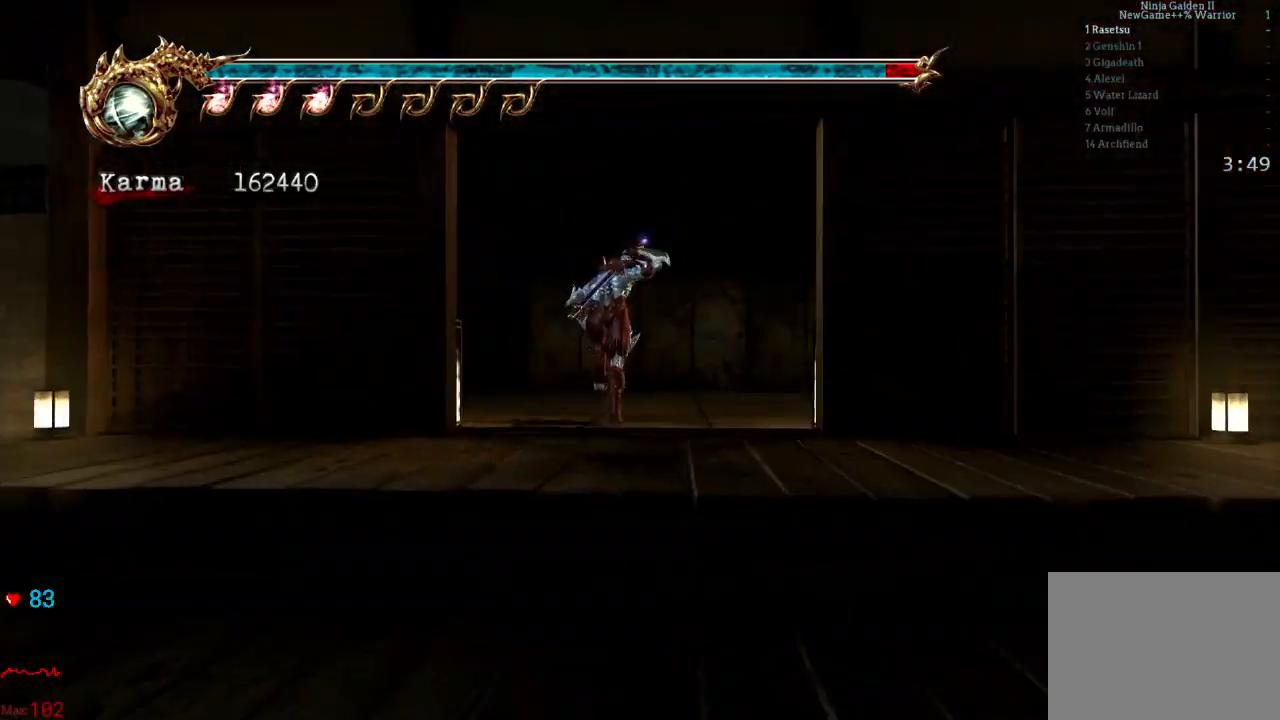
{"buttons": ["Y"], "left_stick": "up-right", "right_stick": "center", "events": [[167, "A", "down"], [250, "A", "up"], [367, "left_stick", "up-right"], [417, "Y", "down"]]}
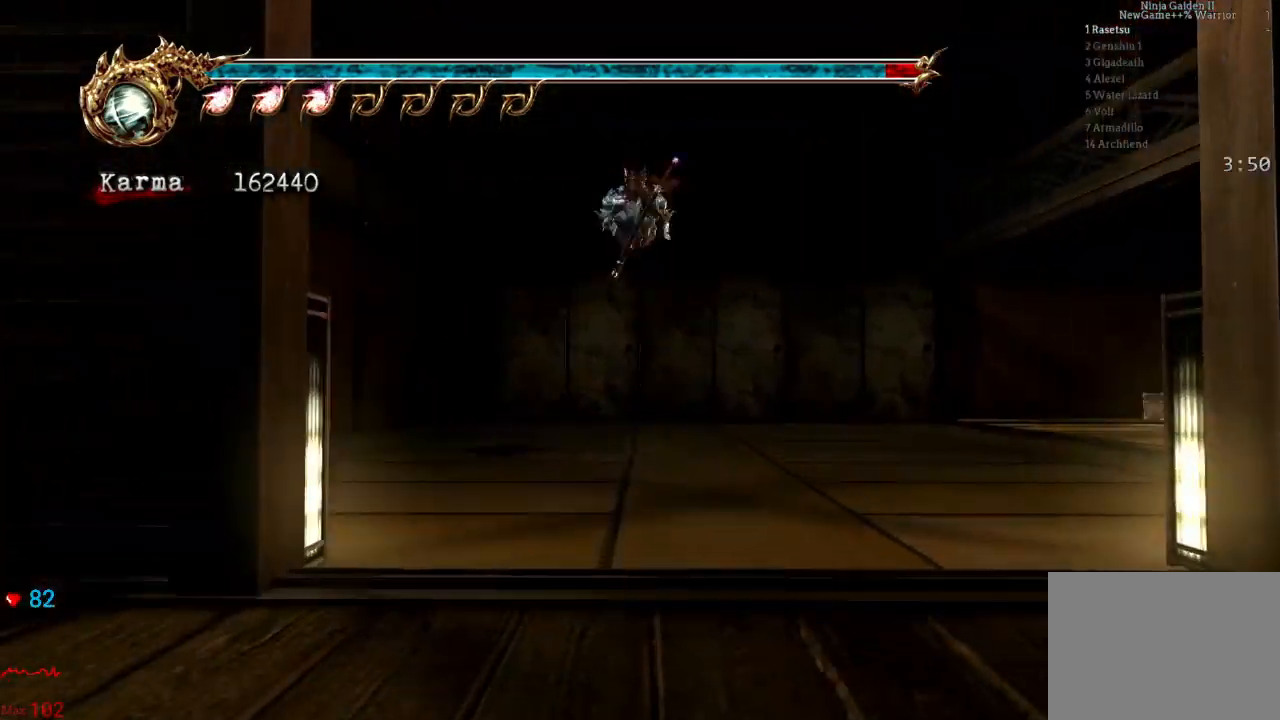
{"buttons": [], "left_stick": "up-right", "right_stick": "center", "events": [[100, "Y", "up"]]}
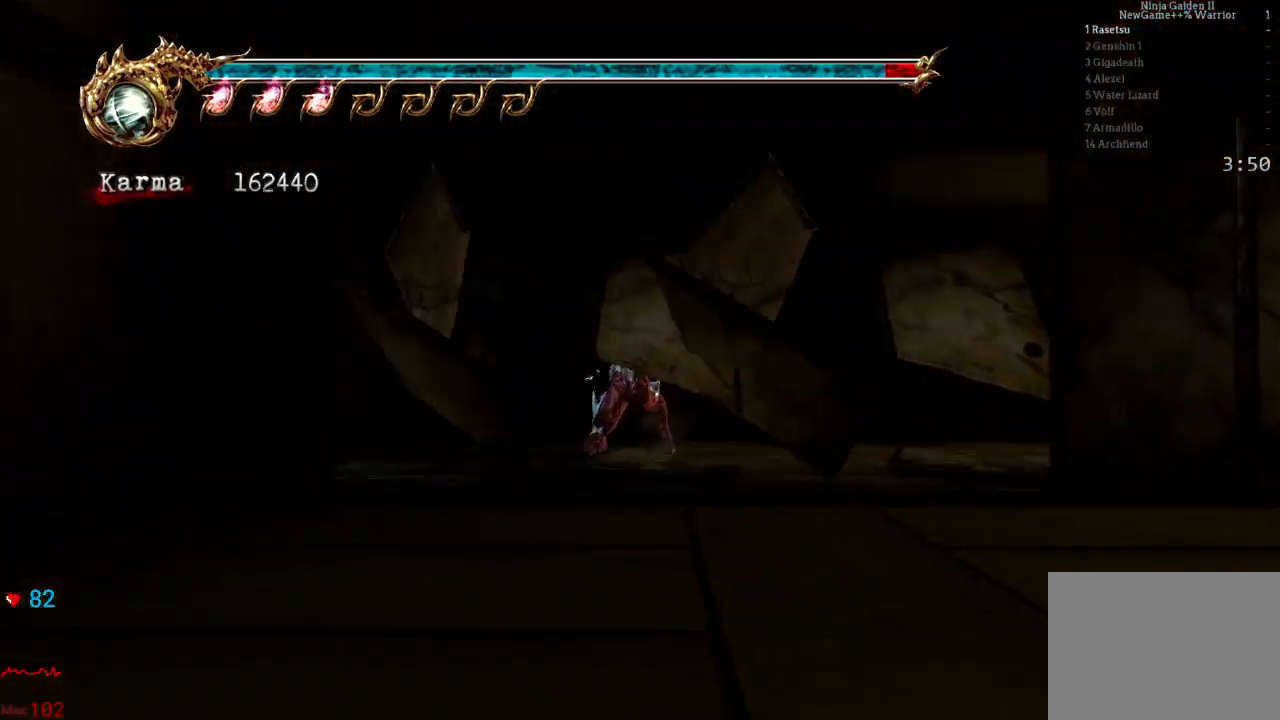
{"buttons": ["L2"], "left_stick": "up-right", "right_stick": "center", "events": [[67, "left_stick", "right"], [217, "L2", "down"], [333, "left_stick", "up-right"]]}
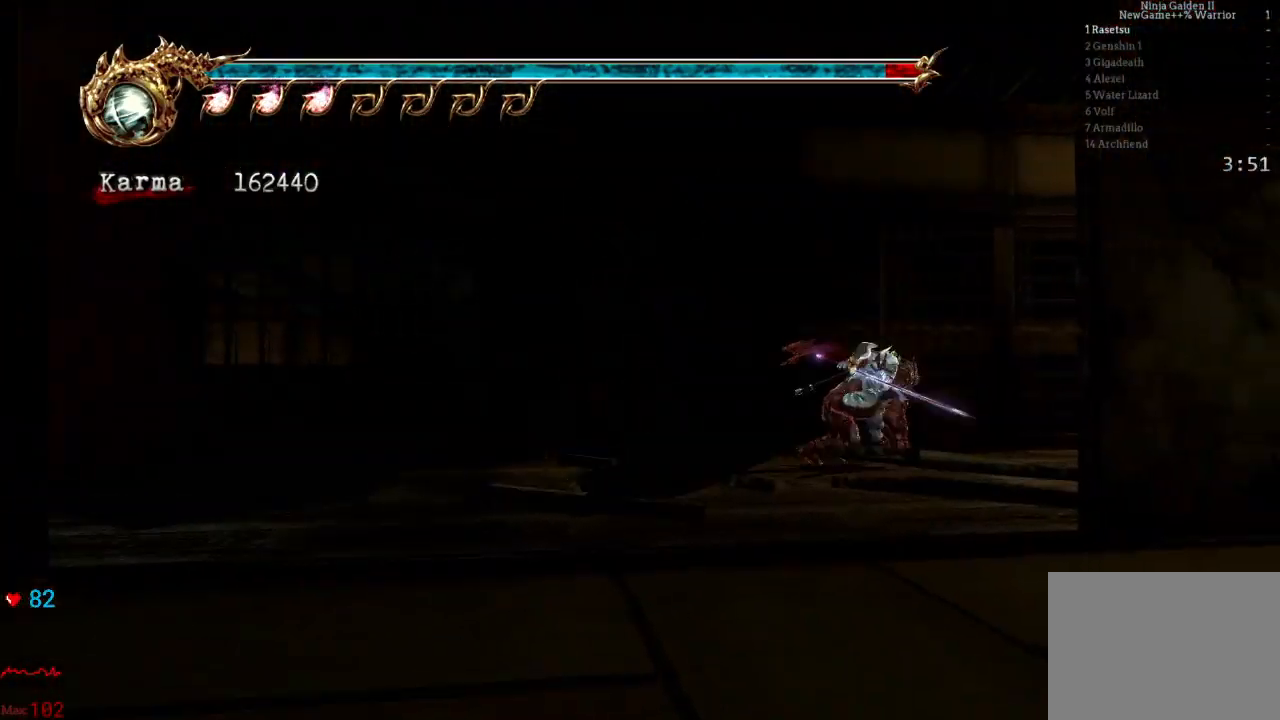
{"buttons": [], "left_stick": "up-right", "right_stick": "center", "events": [[33, "L2", "up"], [167, "L2", "down"], [467, "L2", "up"]]}
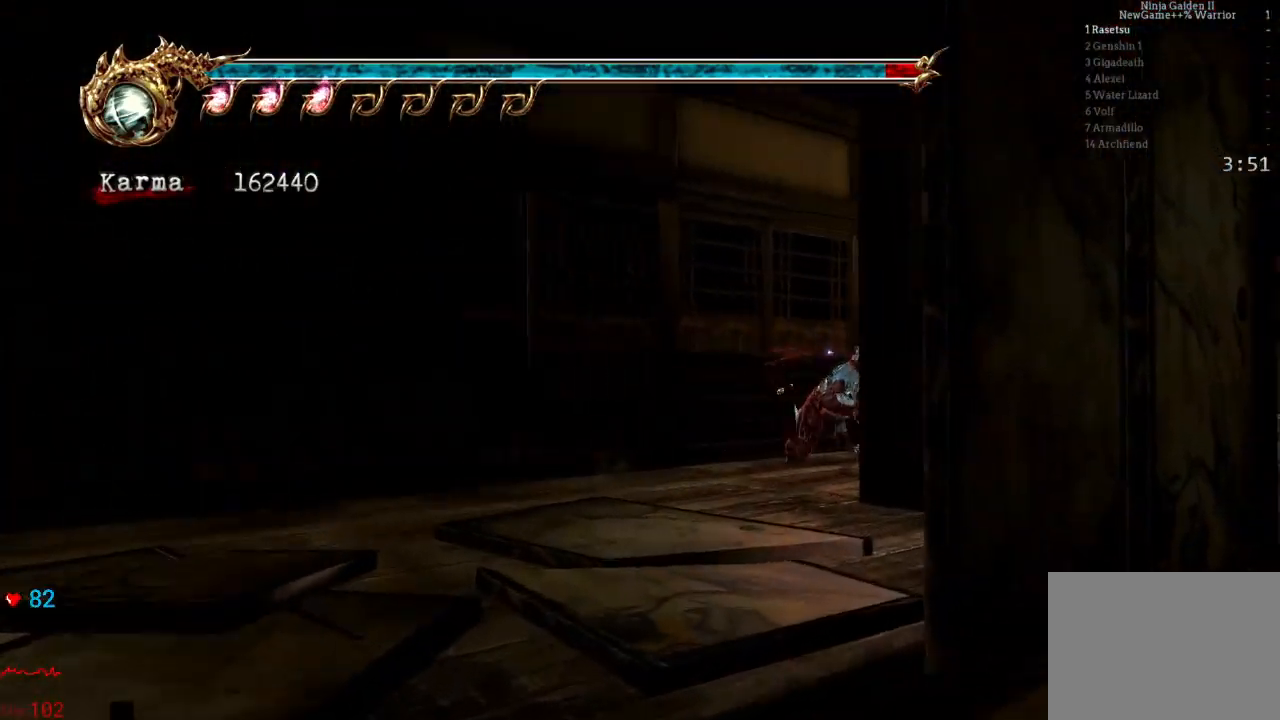
{"buttons": [], "left_stick": "up-right", "right_stick": "center", "events": []}
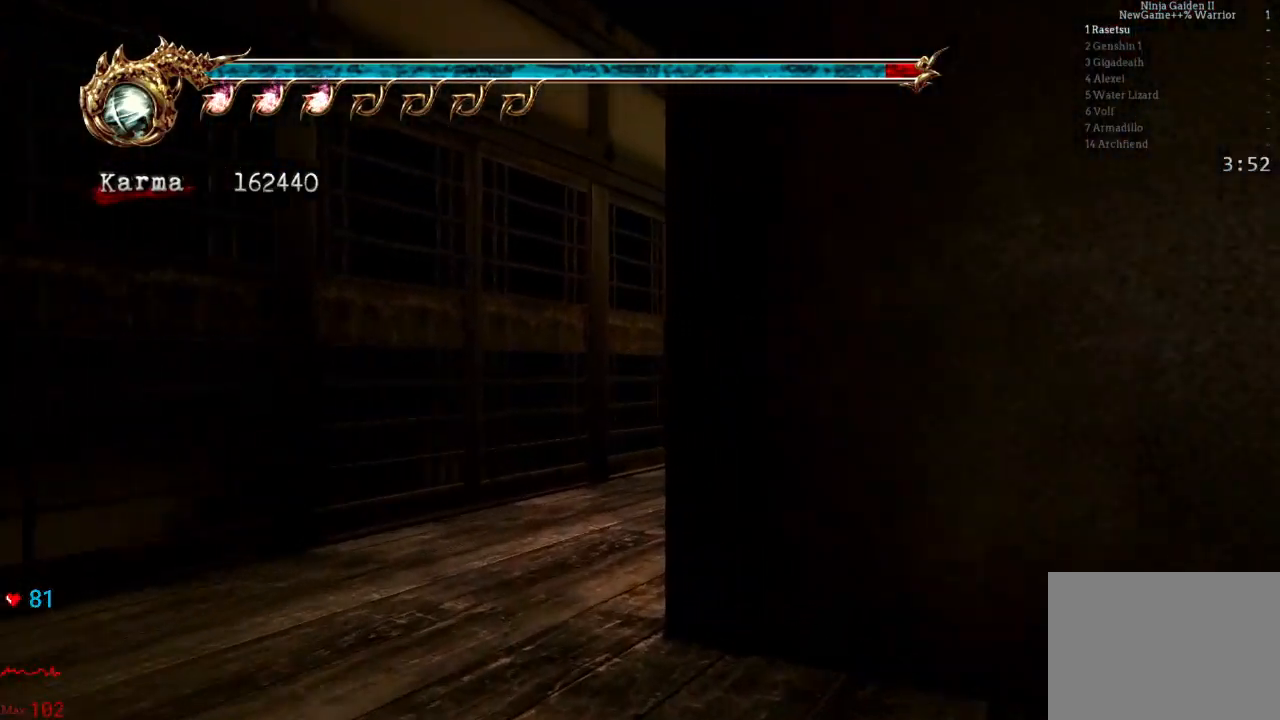
{"buttons": [], "left_stick": "up-left", "right_stick": "right", "events": [[133, "right_stick", "right"], [167, "left_stick", "up-left"]]}
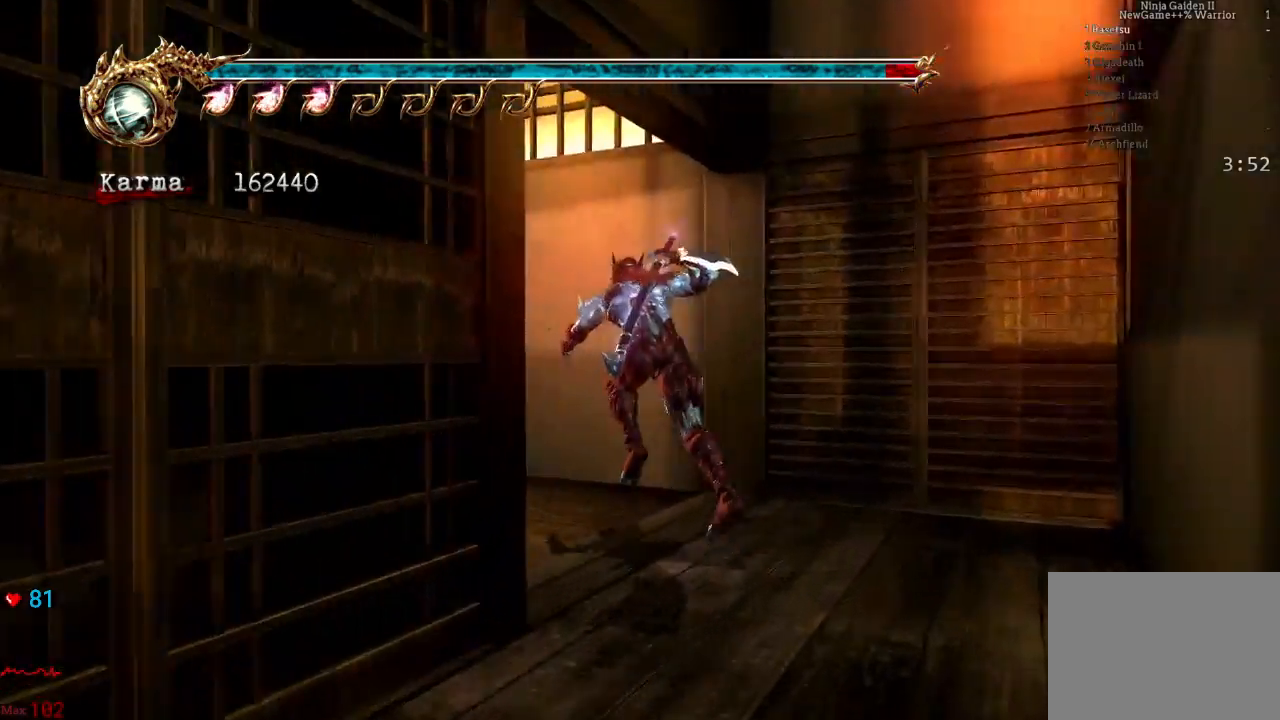
{"buttons": [], "left_stick": "up-left", "right_stick": "center", "events": [[317, "right_stick", "center"]]}
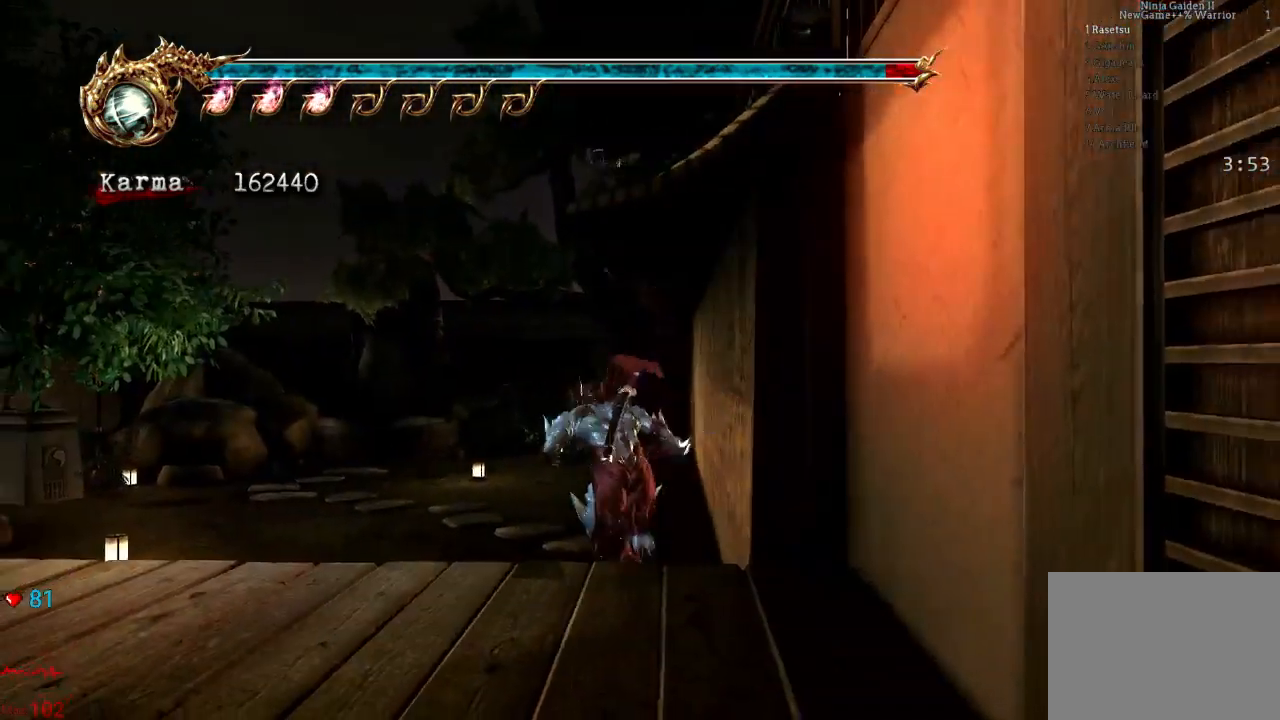
{"buttons": ["A", "X"], "left_stick": "up", "right_stick": "center", "events": [[133, "left_stick", "up"], [367, "A", "down"], [367, "X", "down"]]}